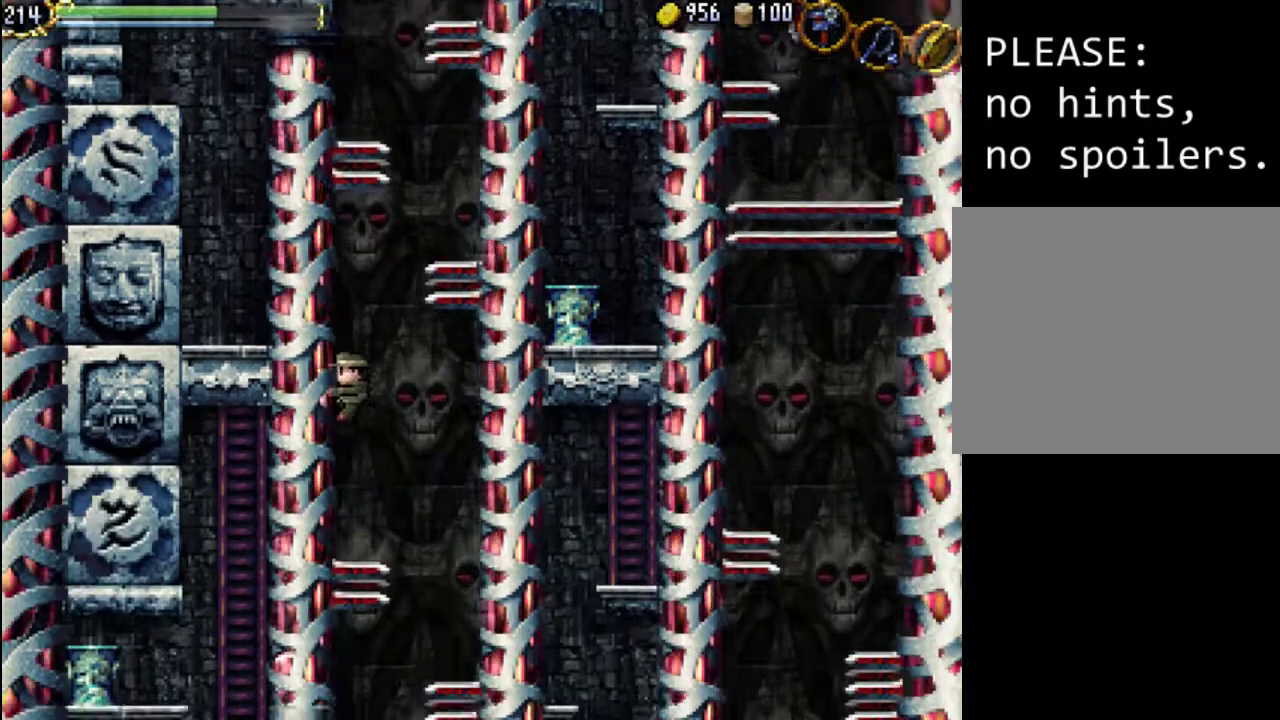
Gameplay with a controller (Xbox layout); each line is a JSON object with the inputs held at the frame after it. "events" lists button and stick changes between this image and that frame as [ms after this image, input, new state], when the widget could be followed in between. Not read: L3 R3 left_stick right_stick.
{"buttons": ["DPAD_UP", "DPAD_LEFT"], "events": [[100, "DPAD_LEFT", "down"], [100, "DPAD_UP", "down"]]}
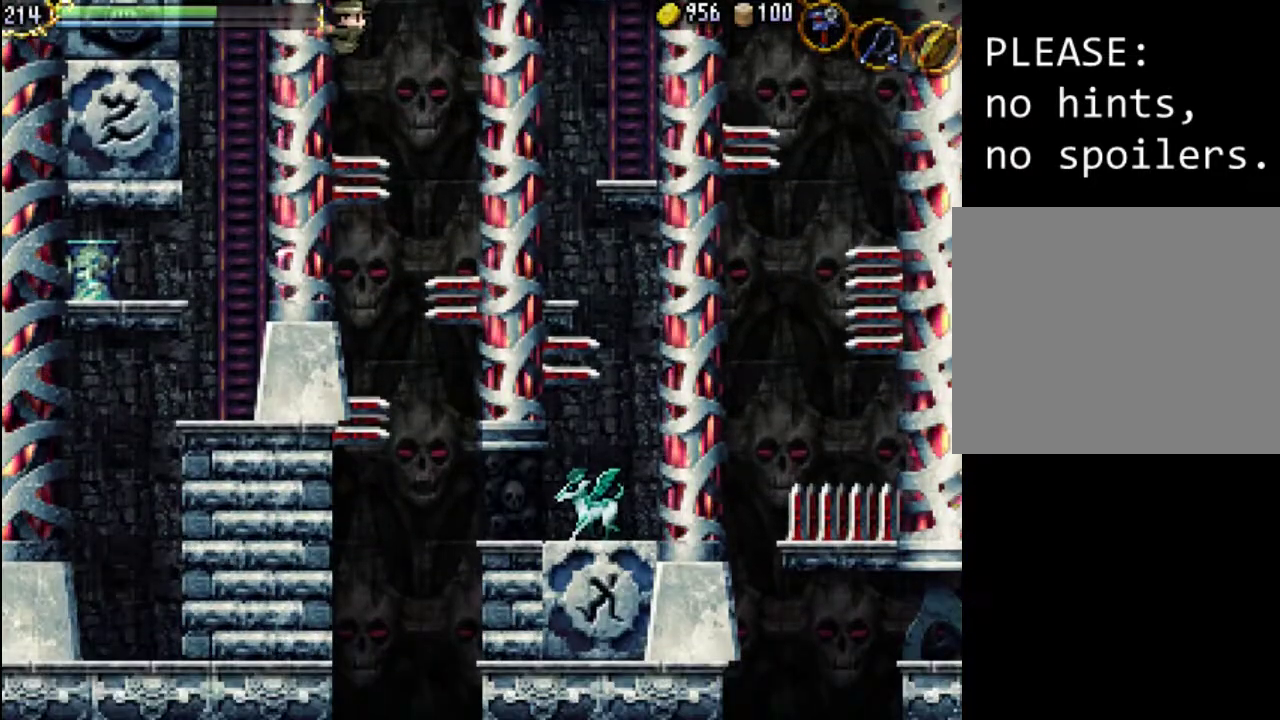
{"buttons": ["DPAD_UP", "DPAD_RIGHT"], "events": [[233, "DPAD_LEFT", "up"], [233, "DPAD_RIGHT", "down"], [267, "A", "down"], [300, "DPAD_DOWN", "down"], [300, "DPAD_UP", "up"], [333, "DPAD_DOWN", "up"], [333, "DPAD_UP", "down"], [400, "A", "up"]]}
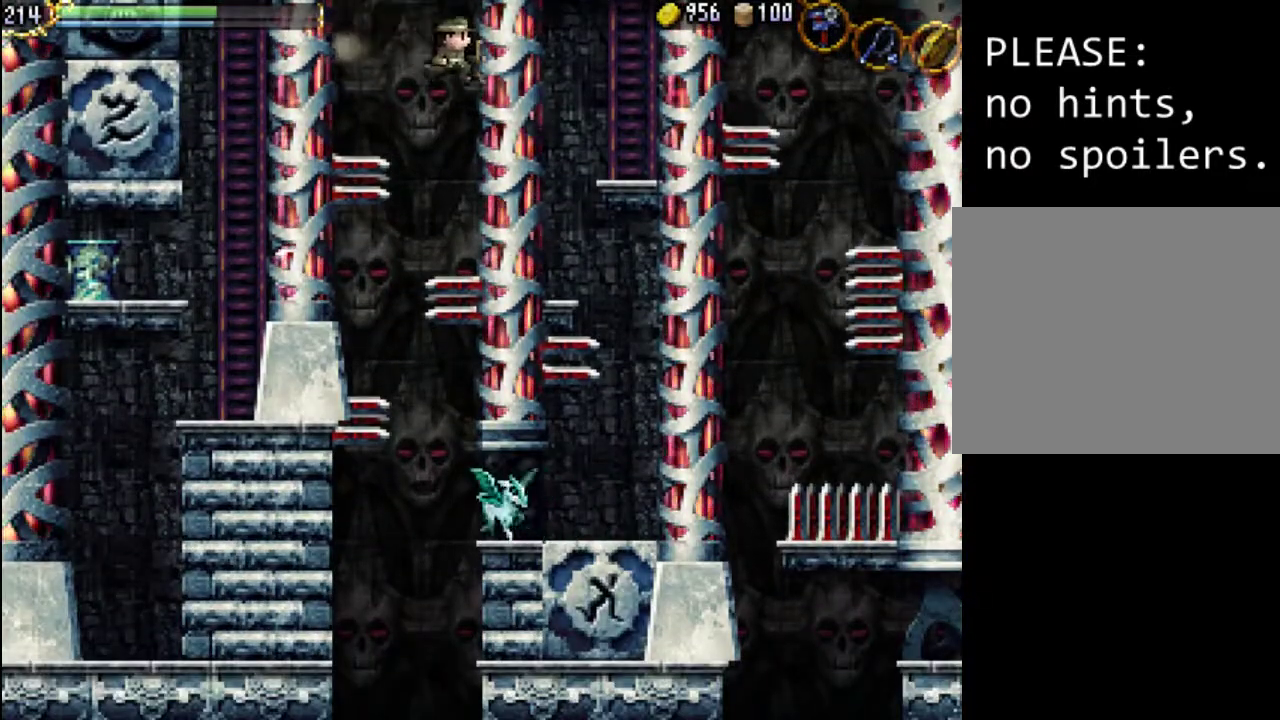
{"buttons": [], "events": [[100, "DPAD_RIGHT", "up"], [100, "DPAD_UP", "up"]]}
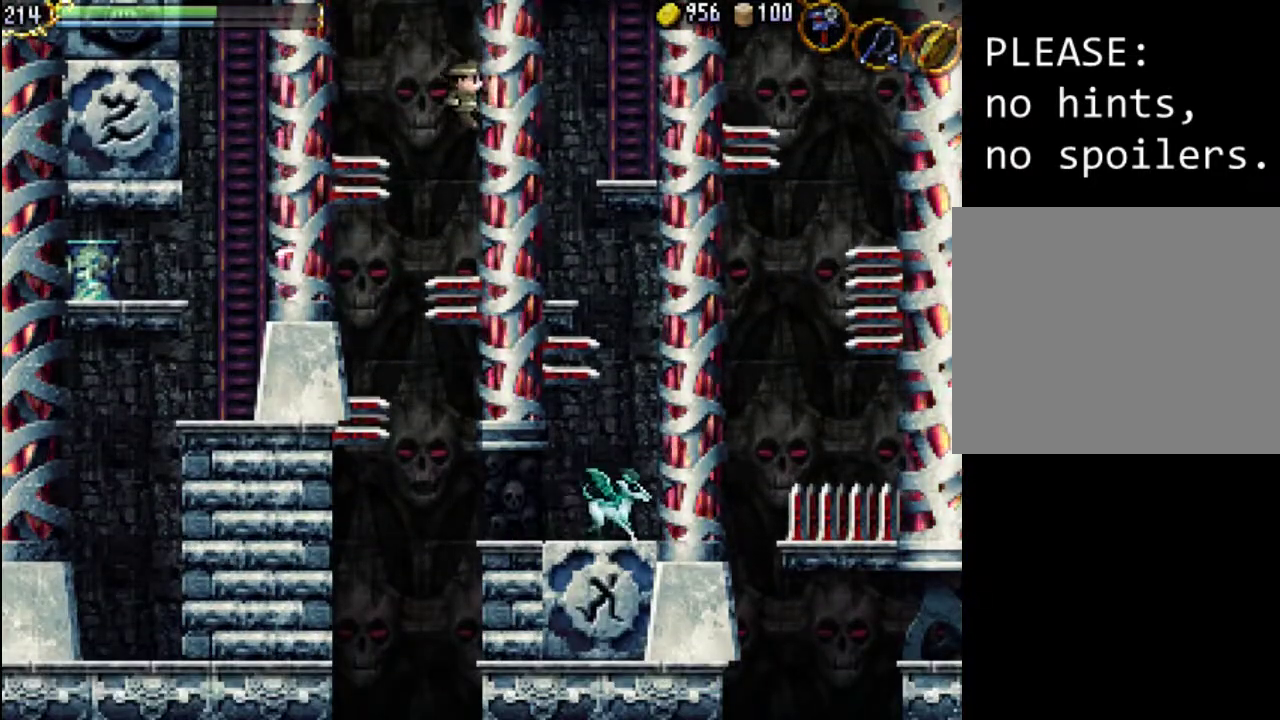
{"buttons": ["DPAD_UP", "DPAD_RIGHT"], "events": [[267, "DPAD_RIGHT", "down"], [367, "DPAD_UP", "down"]]}
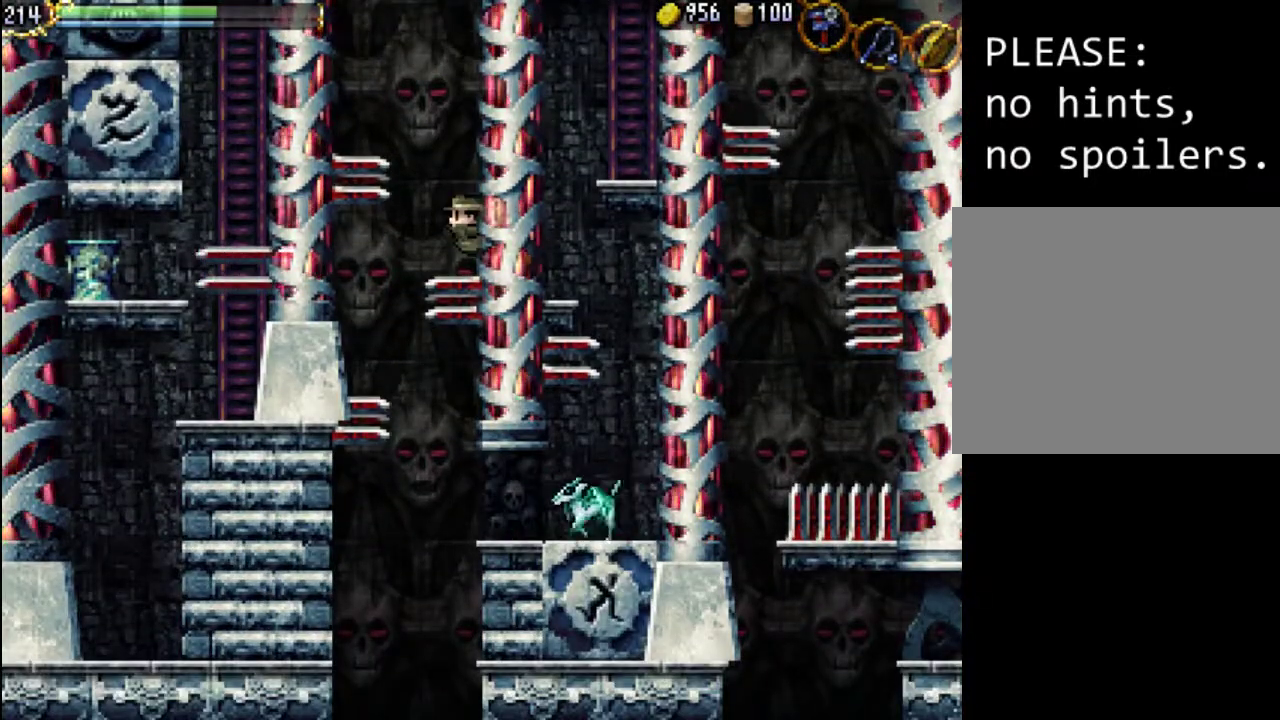
{"buttons": ["DPAD_UP", "DPAD_RIGHT"], "events": []}
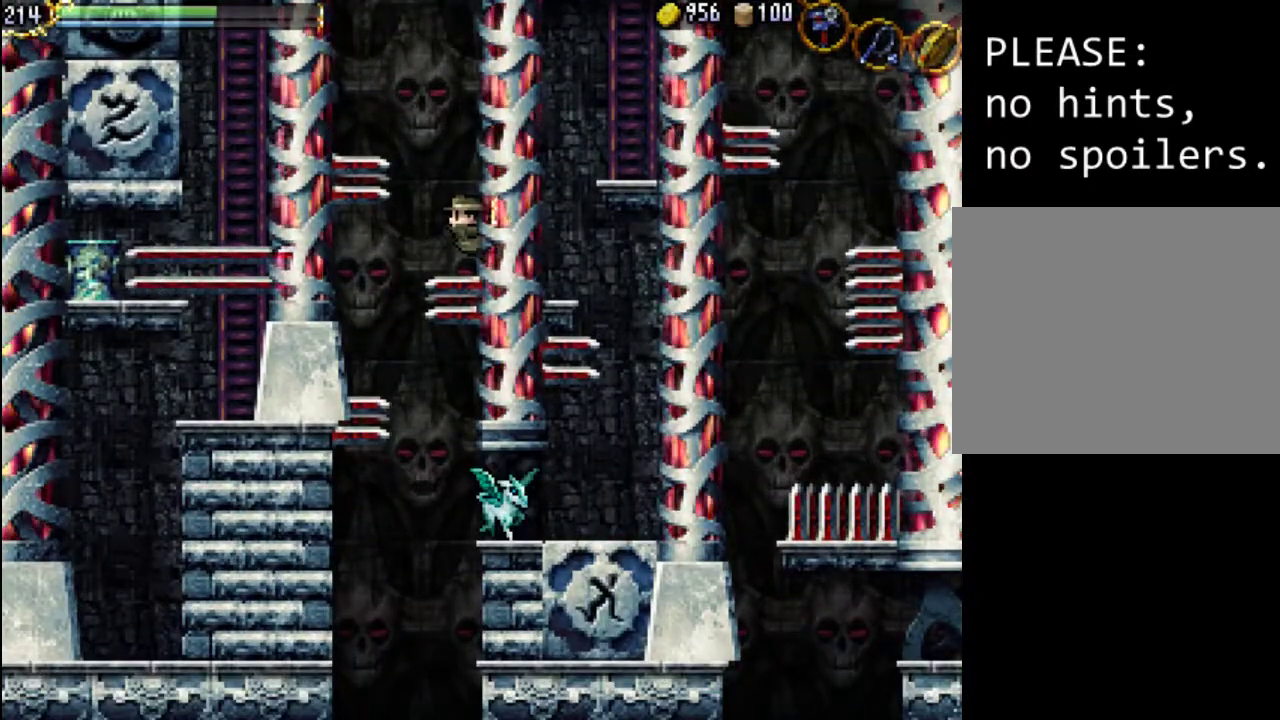
{"buttons": ["DPAD_UP", "DPAD_RIGHT"], "events": []}
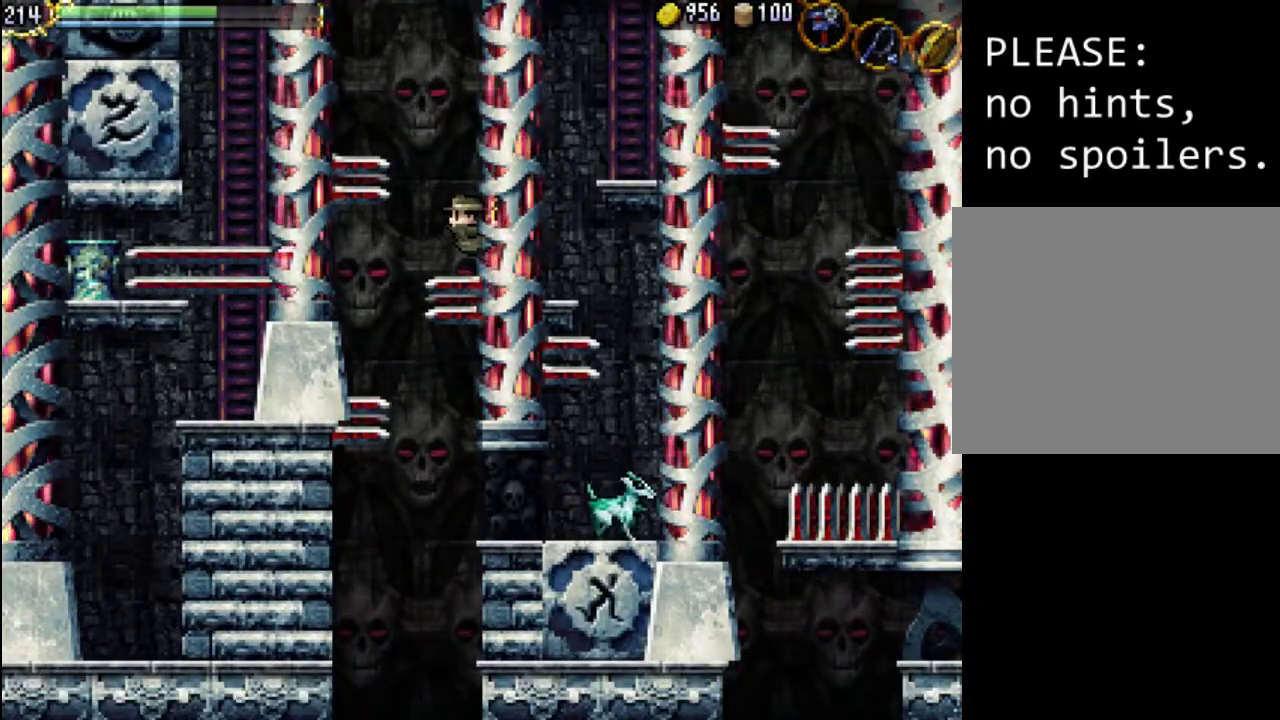
{"buttons": ["DPAD_UP", "DPAD_RIGHT"], "events": []}
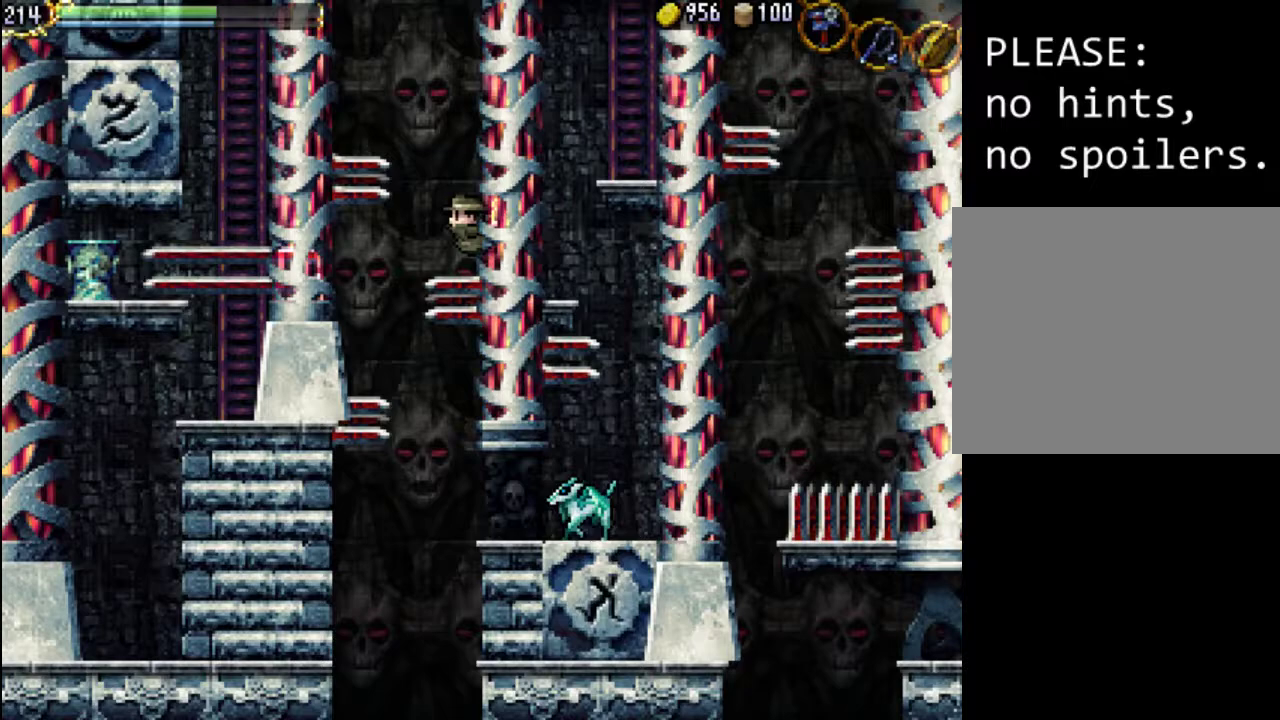
{"buttons": ["DPAD_UP", "DPAD_RIGHT"], "events": []}
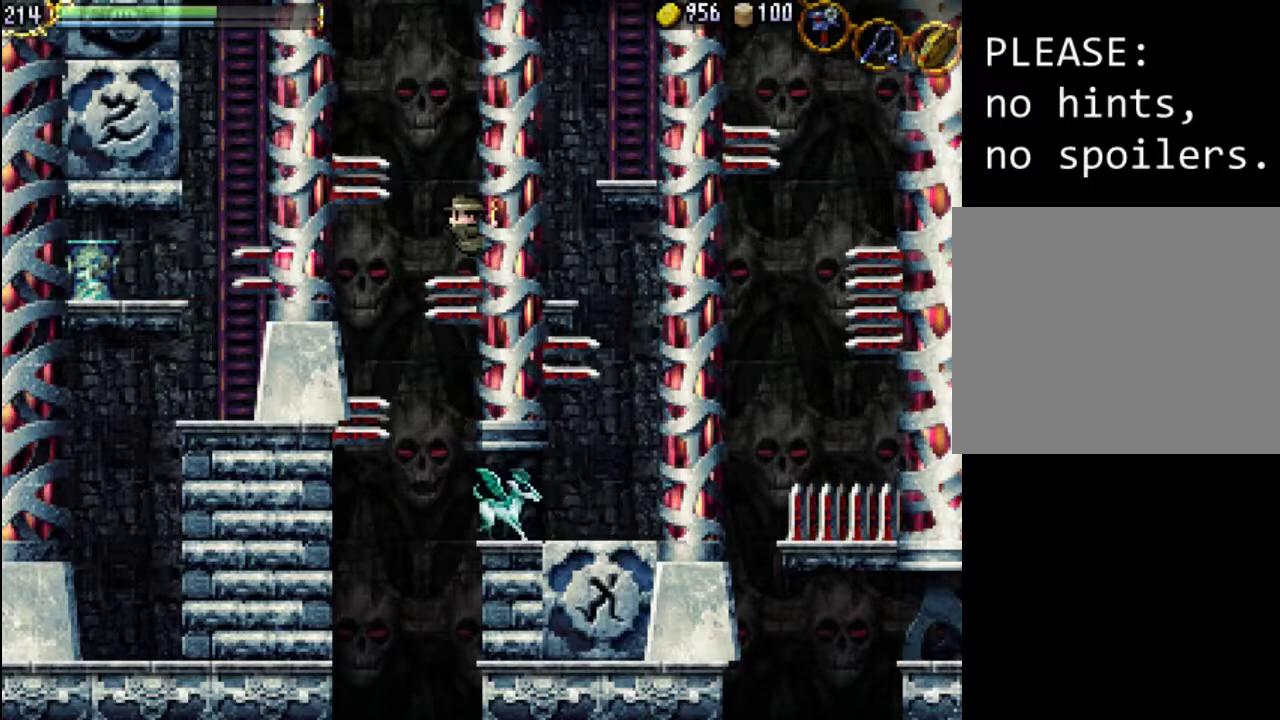
{"buttons": ["DPAD_UP", "DPAD_RIGHT"], "events": []}
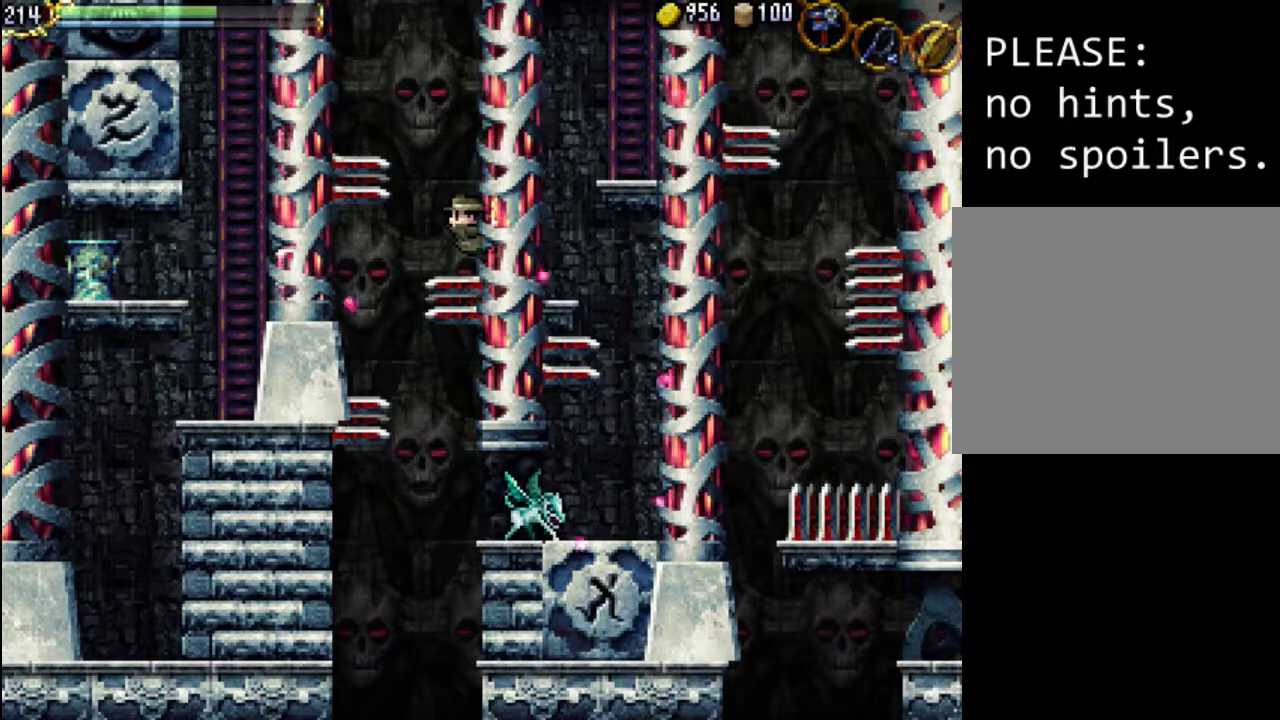
{"buttons": ["DPAD_UP", "DPAD_LEFT"], "events": [[200, "DPAD_LEFT", "down"], [200, "DPAD_RIGHT", "up"], [233, "A", "down"], [233, "DPAD_UP", "up"], [367, "A", "up"], [400, "DPAD_UP", "down"]]}
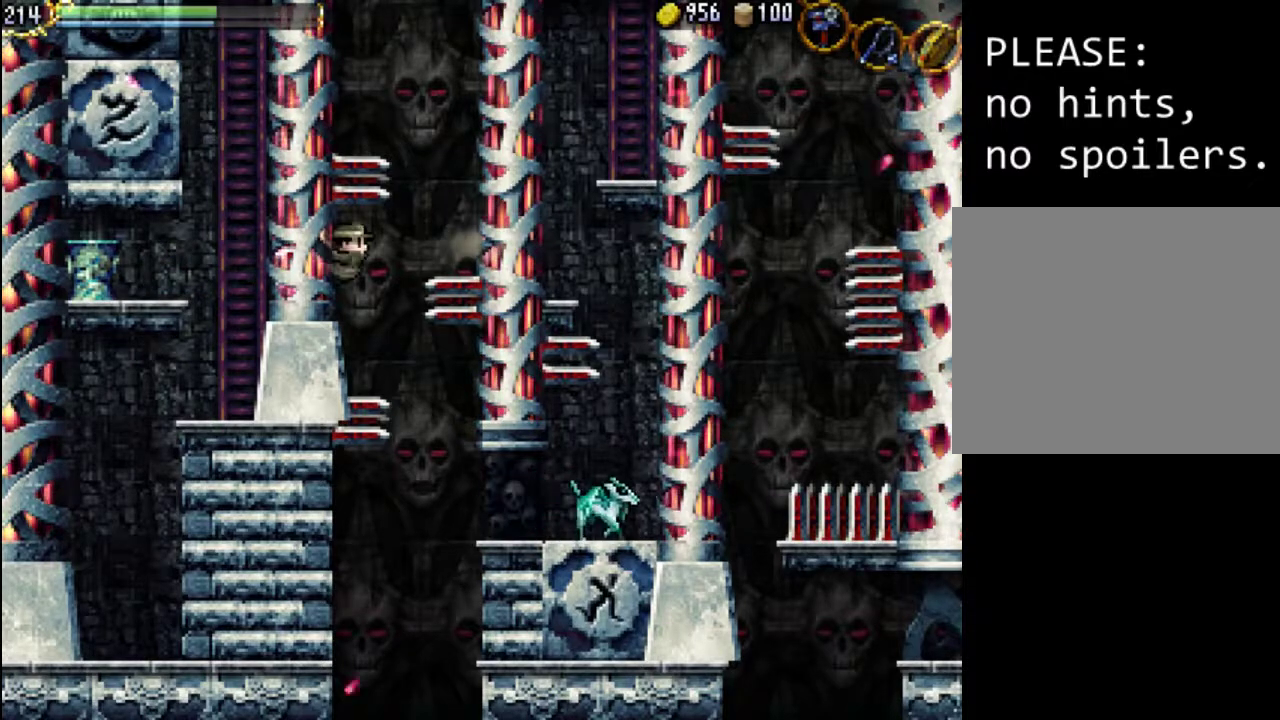
{"buttons": [], "events": [[33, "DPAD_UP", "up"], [133, "DPAD_LEFT", "up"]]}
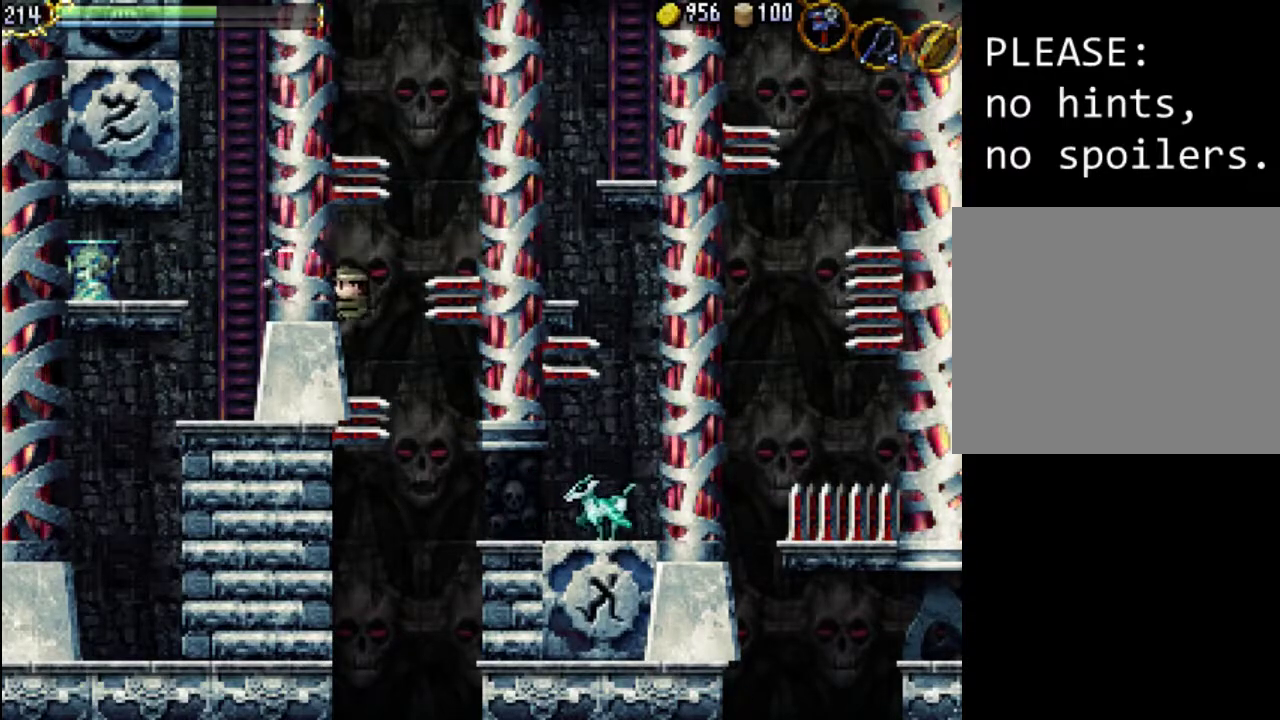
{"buttons": ["DPAD_UP", "DPAD_LEFT"], "events": [[67, "DPAD_LEFT", "down"], [167, "DPAD_UP", "down"]]}
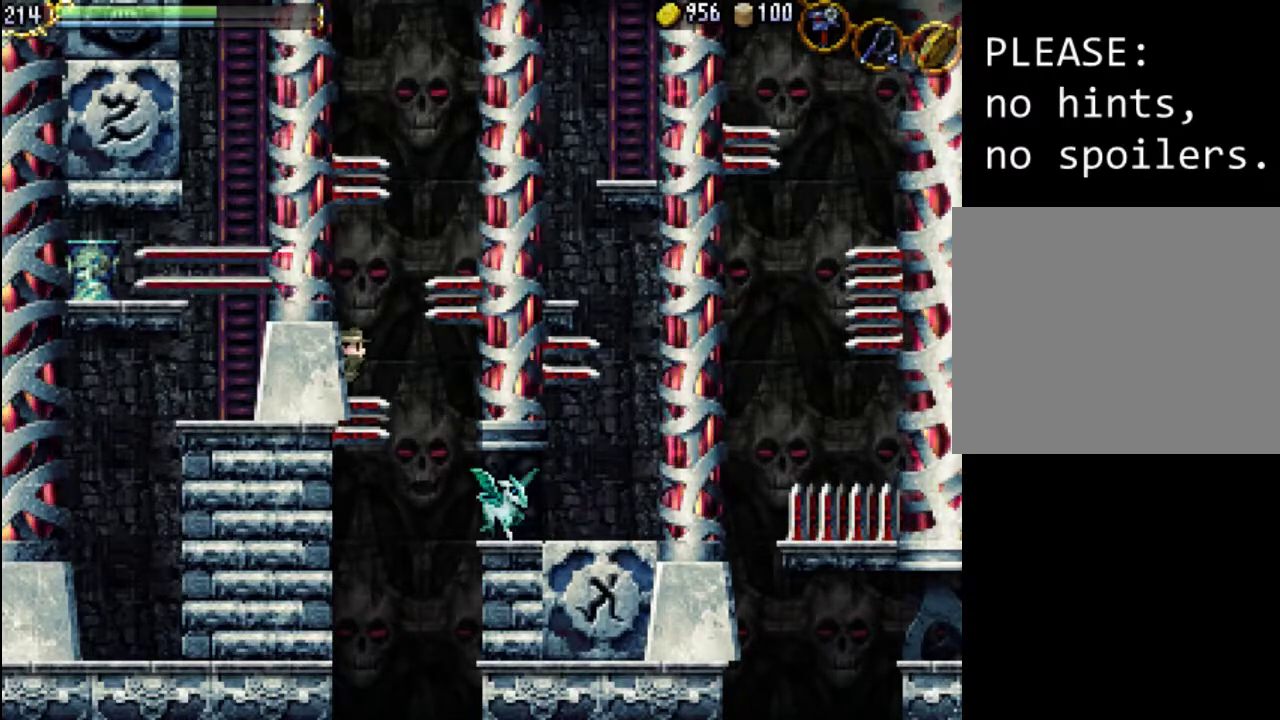
{"buttons": ["DPAD_RIGHT"], "events": [[100, "DPAD_LEFT", "up"], [100, "DPAD_RIGHT", "down"], [133, "DPAD_DOWN", "down"], [133, "DPAD_UP", "up"], [167, "A", "down"], [267, "A", "up"], [333, "DPAD_DOWN", "up"]]}
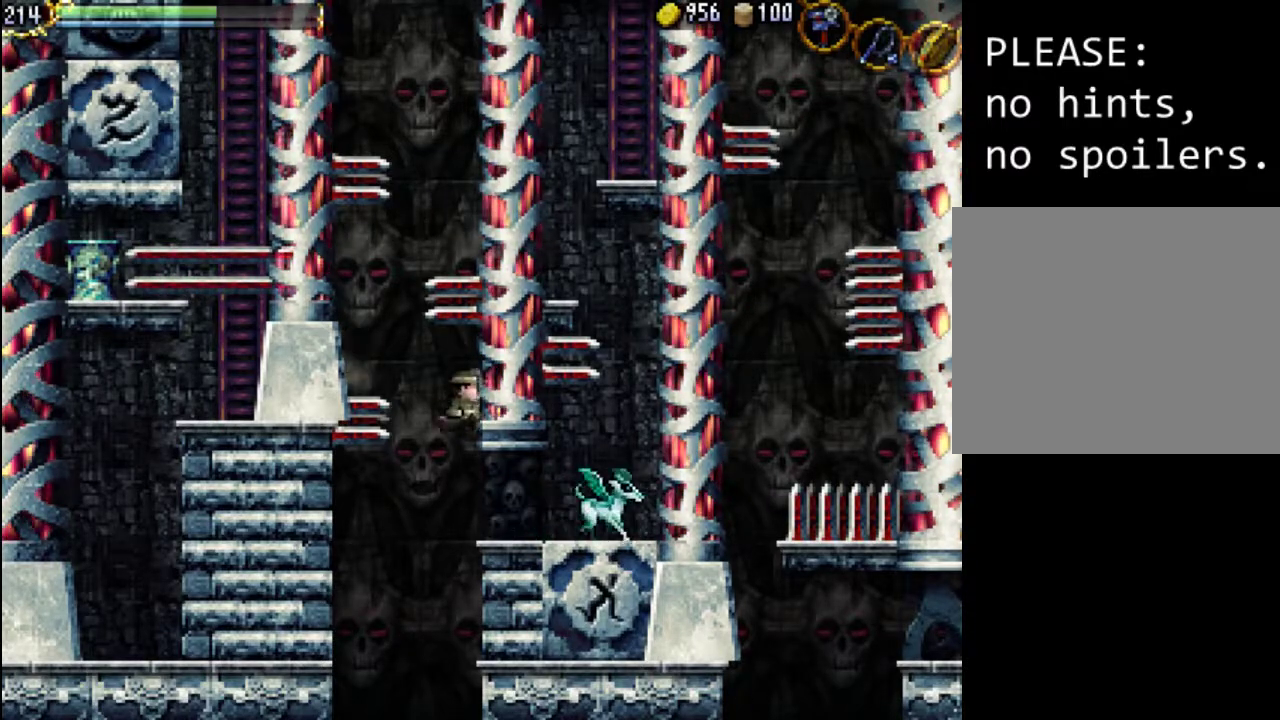
{"buttons": ["X"], "events": [[333, "X", "down"], [400, "DPAD_RIGHT", "up"], [400, "X", "up"], [467, "X", "down"]]}
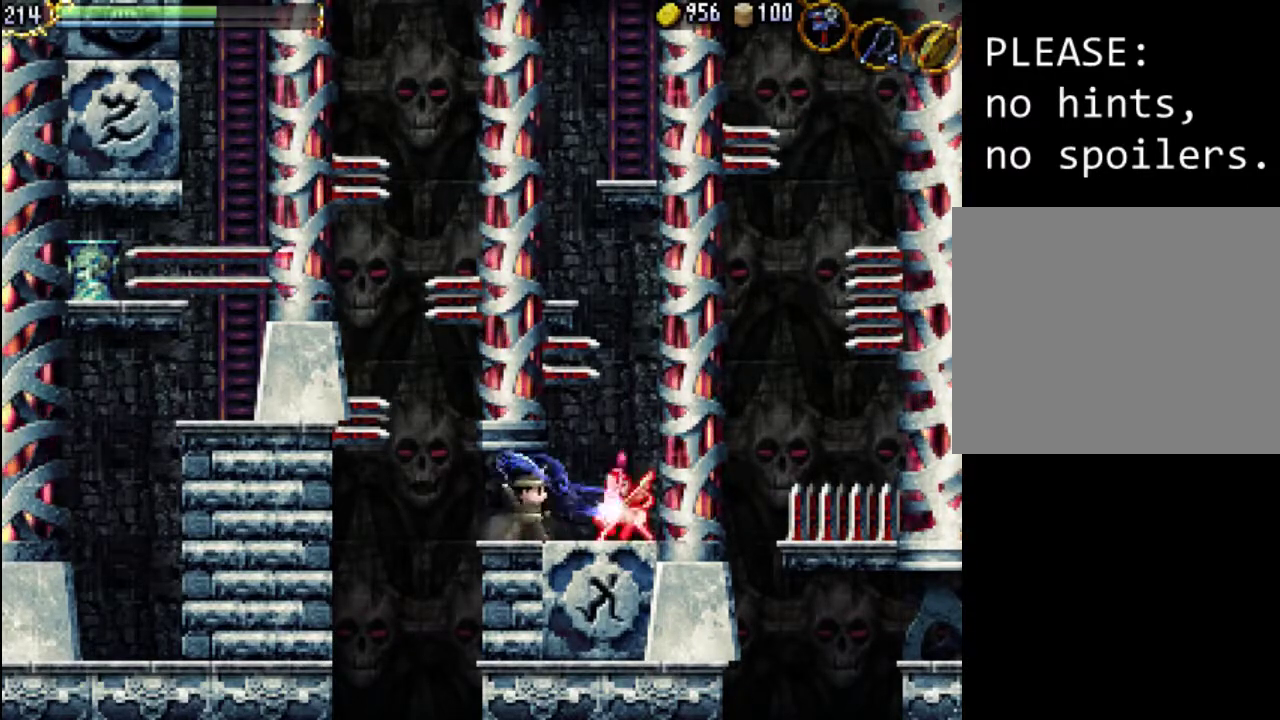
{"buttons": ["DPAD_RIGHT"], "events": [[33, "X", "up"], [100, "X", "down"], [167, "X", "up"], [200, "X", "down"], [267, "DPAD_RIGHT", "down"], [300, "X", "up"]]}
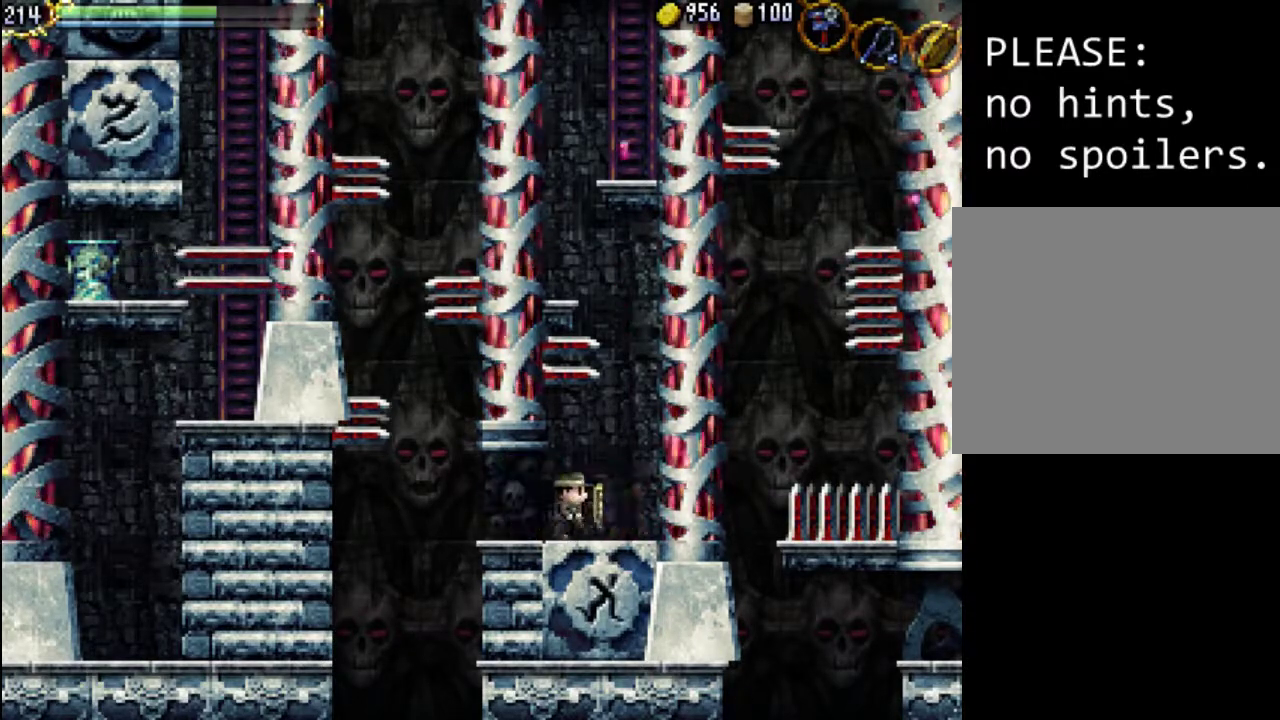
{"buttons": ["A"], "events": [[200, "DPAD_RIGHT", "up"], [233, "A", "down"]]}
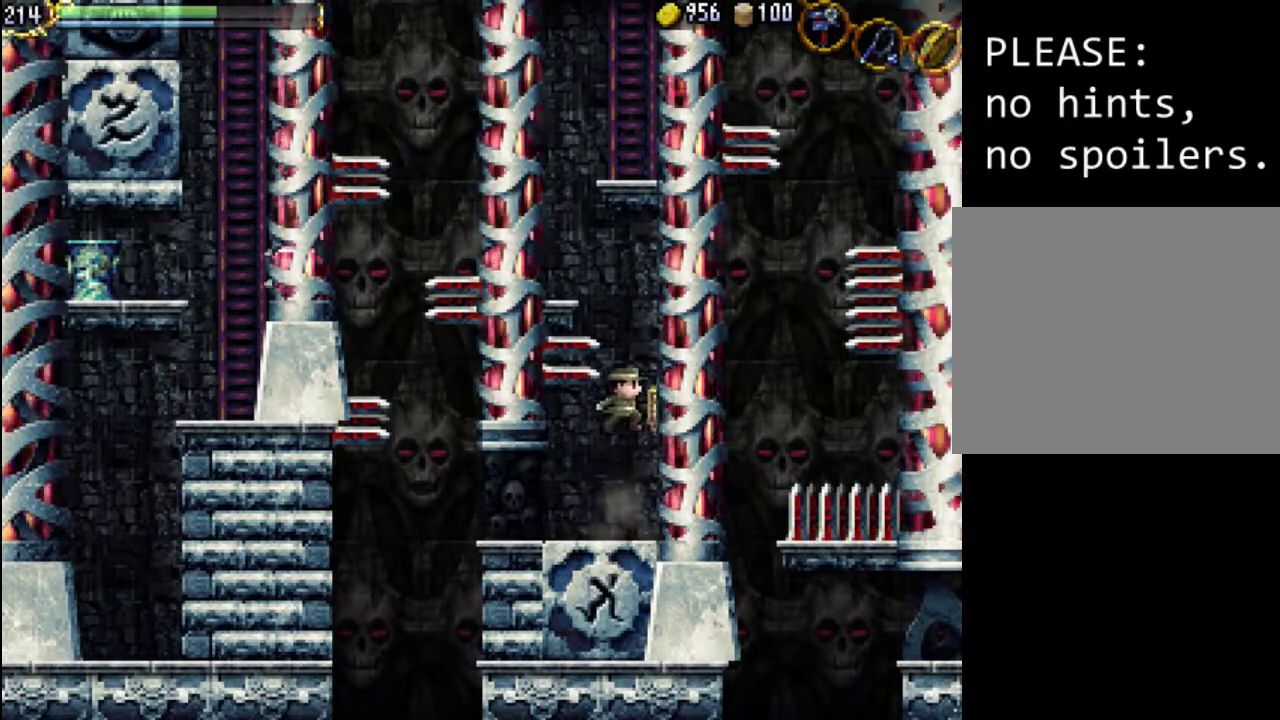
{"buttons": ["A"], "events": [[233, "A", "up"], [300, "A", "down"]]}
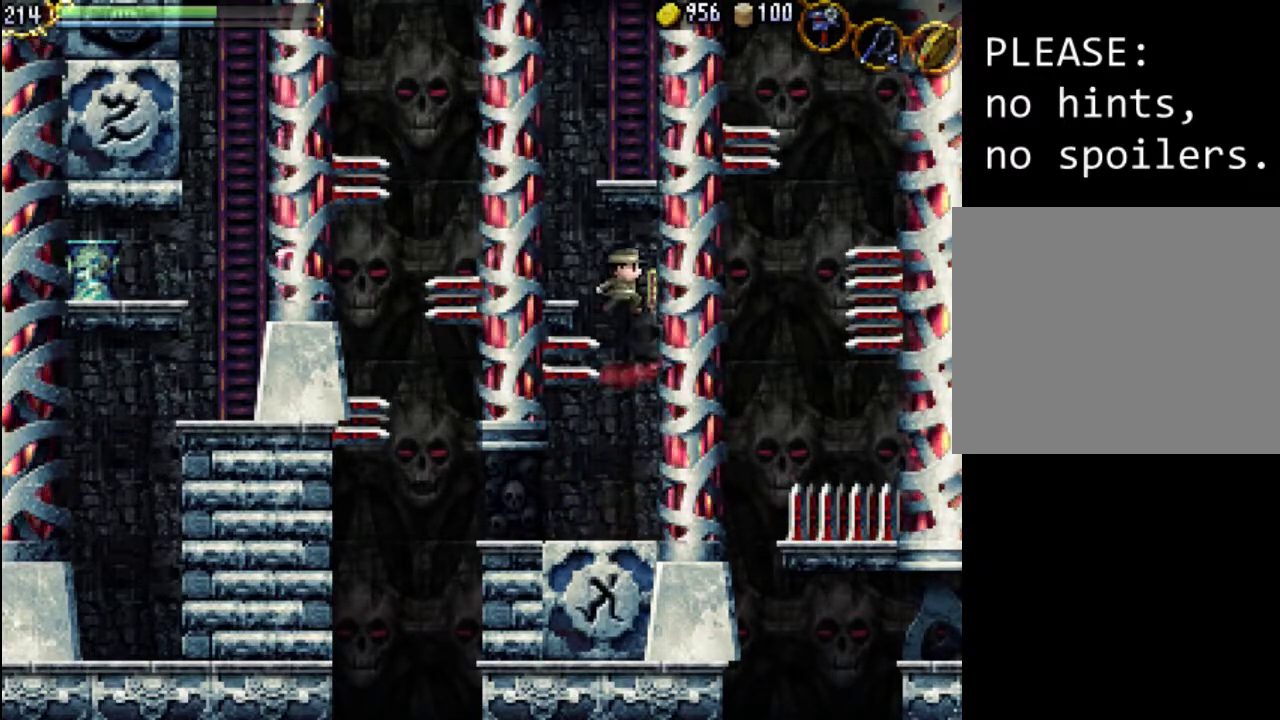
{"buttons": ["DPAD_LEFT"], "events": [[67, "DPAD_LEFT", "down"], [400, "A", "up"]]}
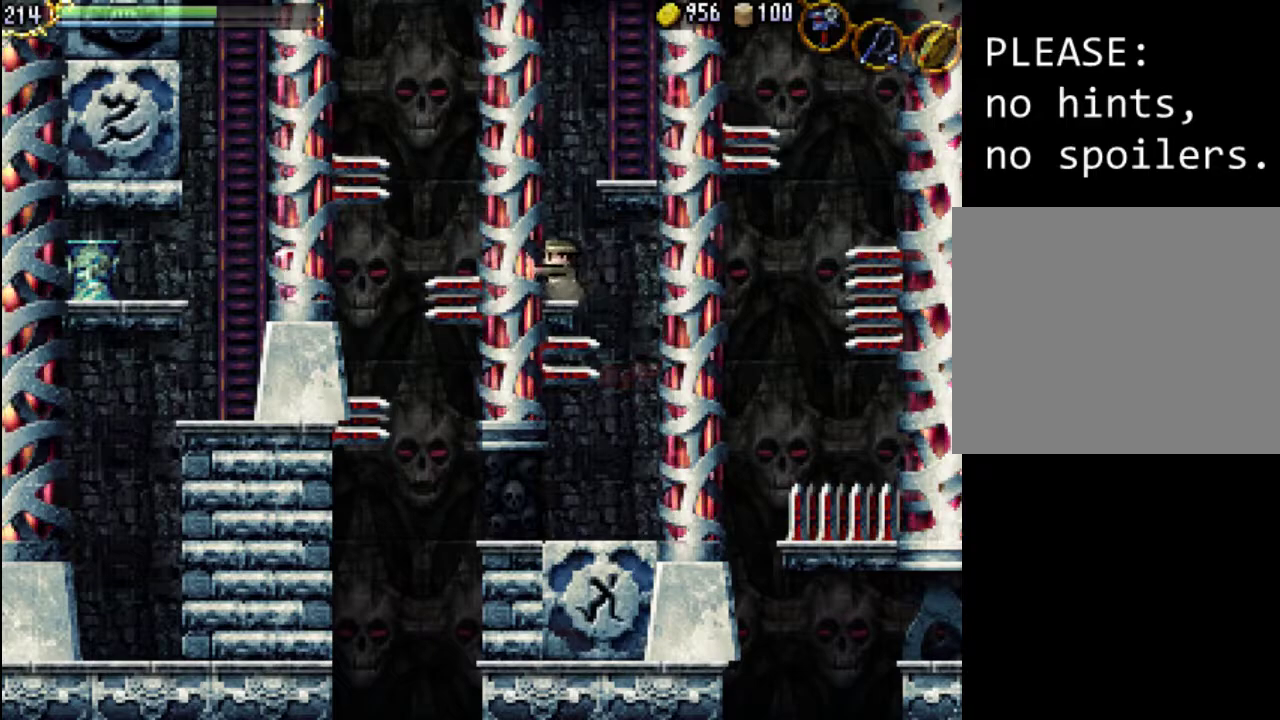
{"buttons": ["DPAD_RIGHT"], "events": [[33, "A", "down"], [67, "DPAD_LEFT", "up"], [367, "DPAD_RIGHT", "down"], [467, "A", "up"]]}
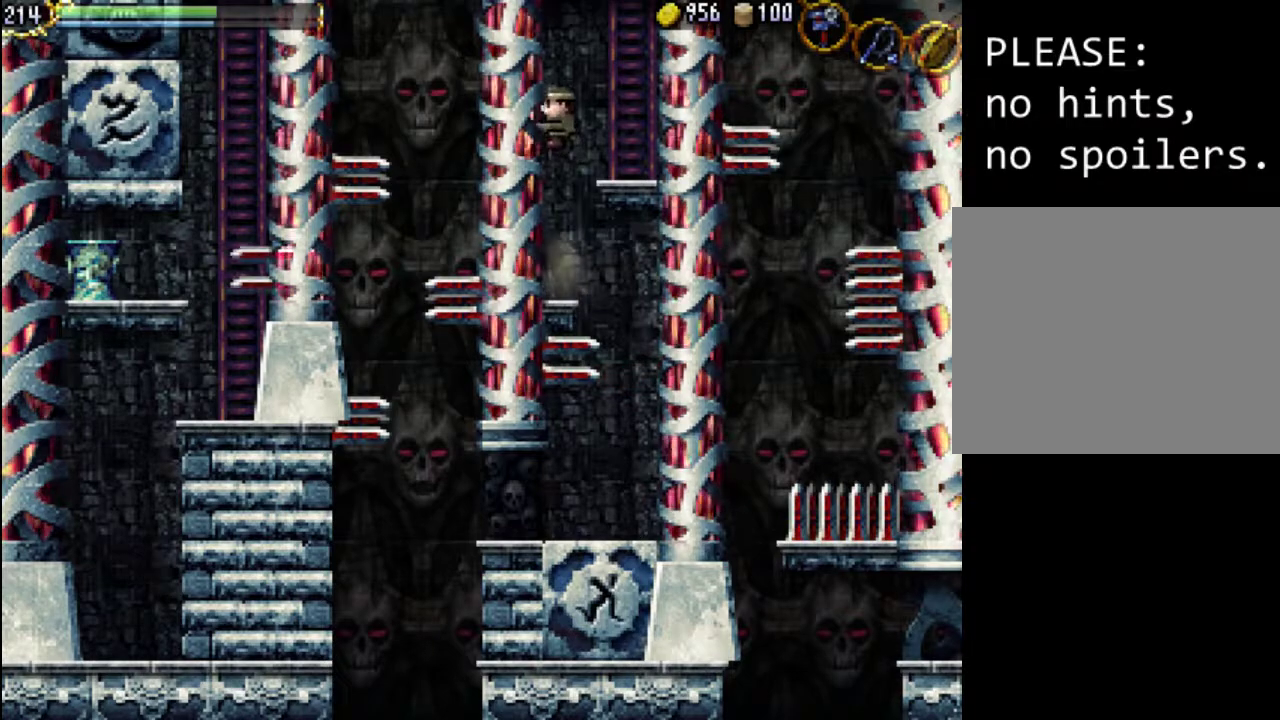
{"buttons": ["DPAD_UP"], "events": [[367, "DPAD_RIGHT", "up"], [433, "DPAD_UP", "down"]]}
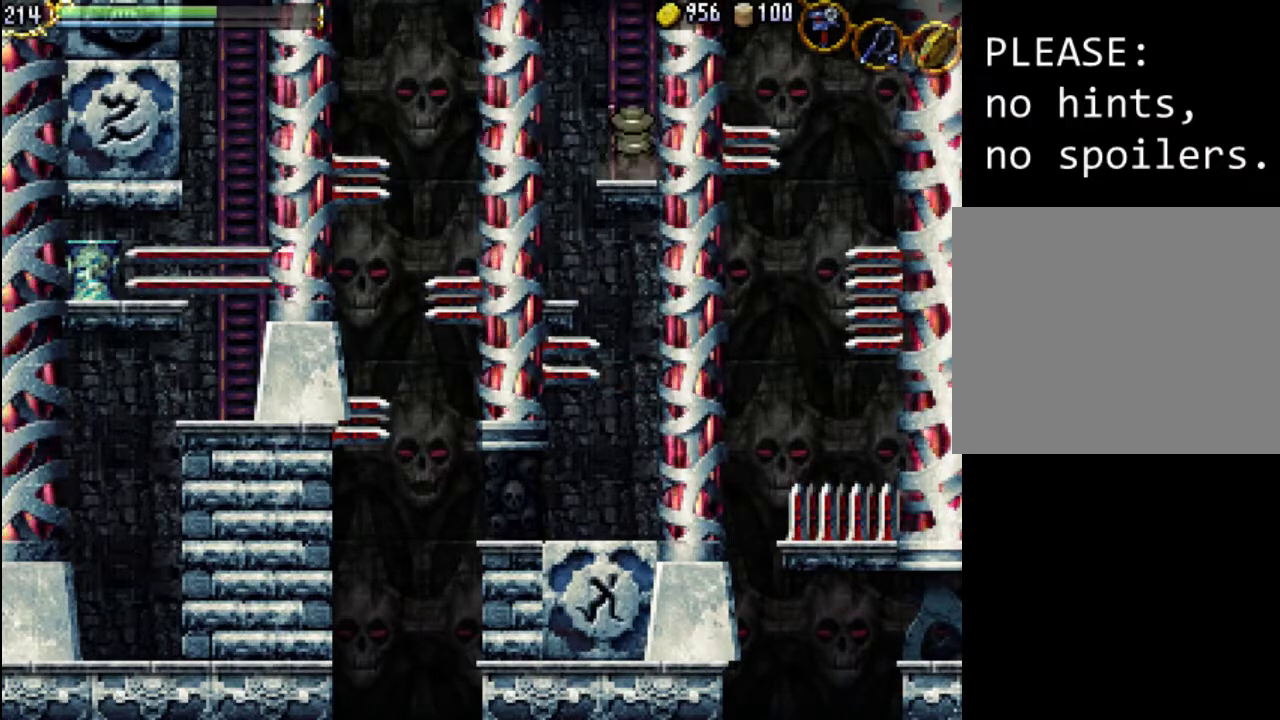
{"buttons": ["DPAD_UP"], "events": []}
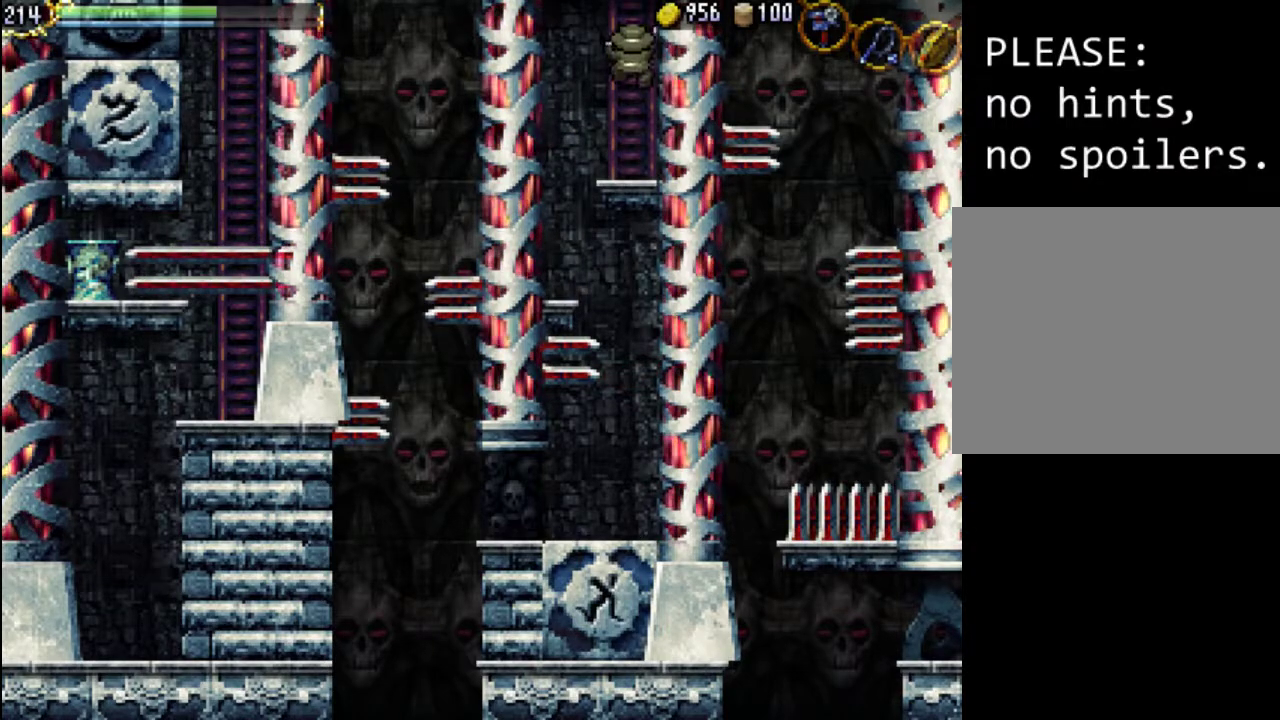
{"buttons": ["DPAD_UP"], "events": []}
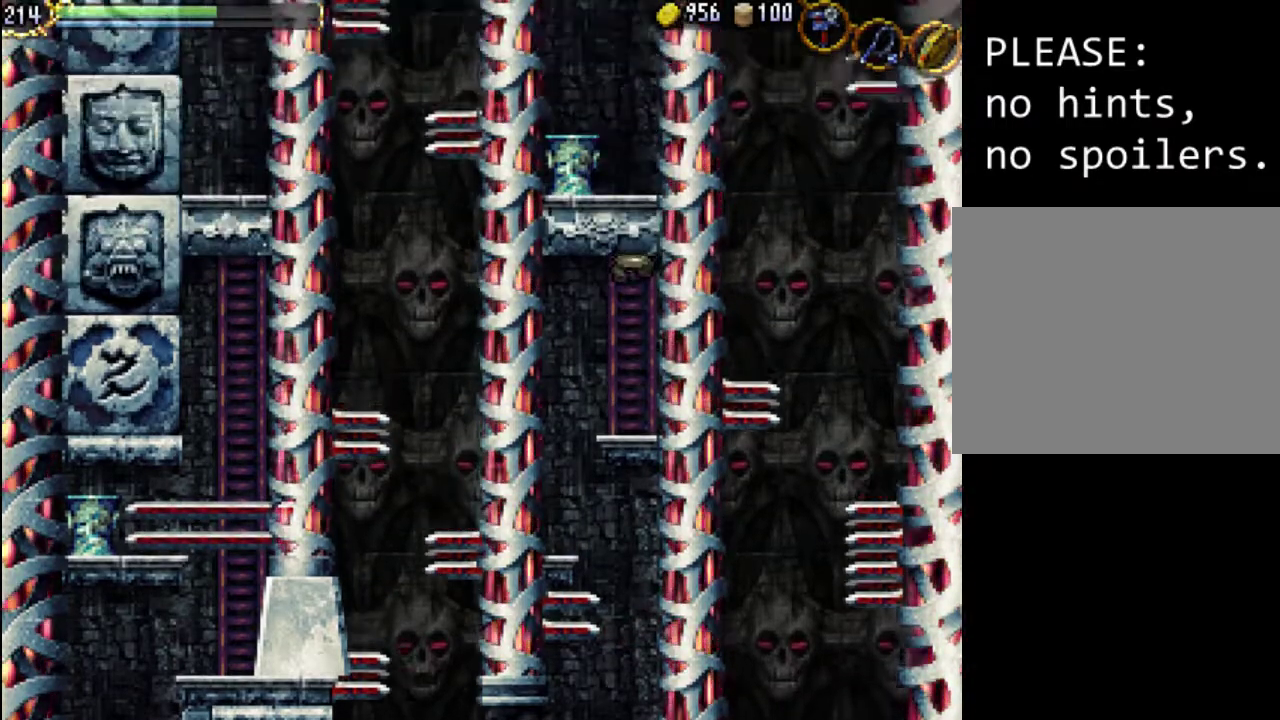
{"buttons": ["DPAD_UP"], "events": [[100, "DPAD_RIGHT", "down"], [467, "DPAD_RIGHT", "up"]]}
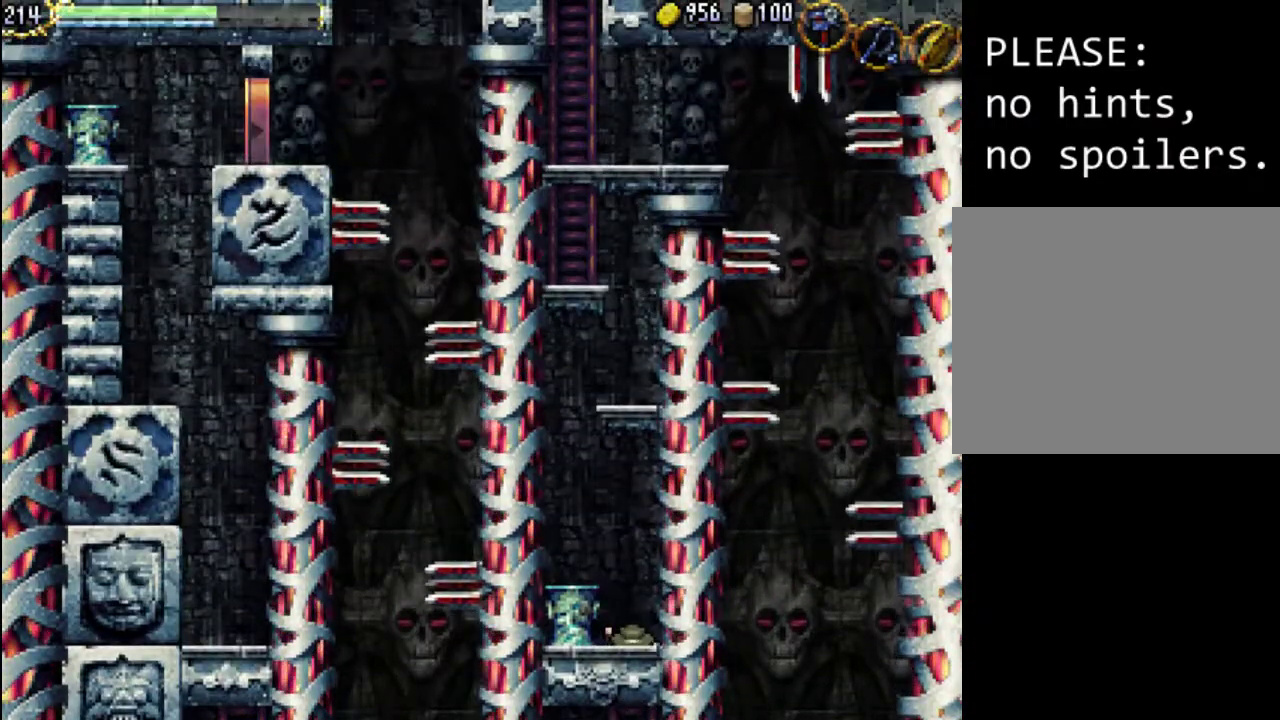
{"buttons": ["DPAD_LEFT"], "events": [[33, "DPAD_RIGHT", "down"], [67, "DPAD_RIGHT", "up"], [200, "A", "down"], [200, "DPAD_RIGHT", "down"], [267, "DPAD_RIGHT", "up"], [300, "DPAD_UP", "up"], [433, "A", "up"], [433, "DPAD_LEFT", "down"]]}
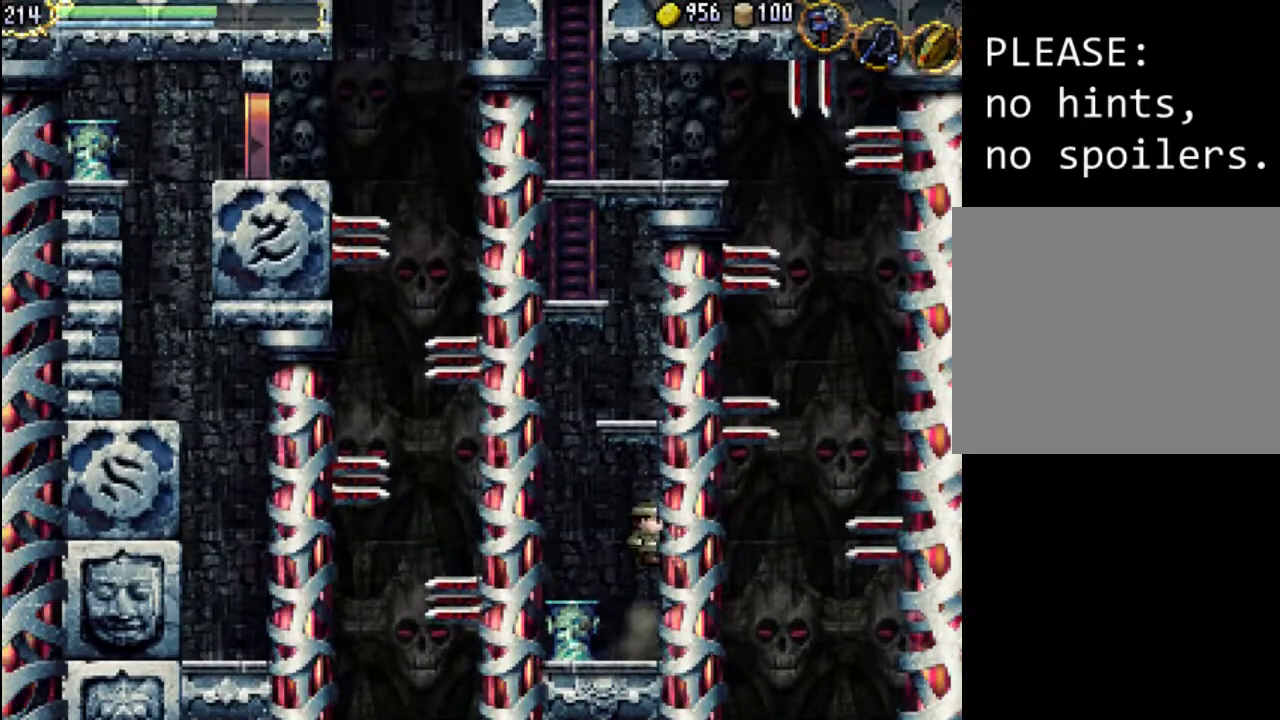
{"buttons": ["A"], "events": [[333, "DPAD_LEFT", "up"], [467, "A", "down"]]}
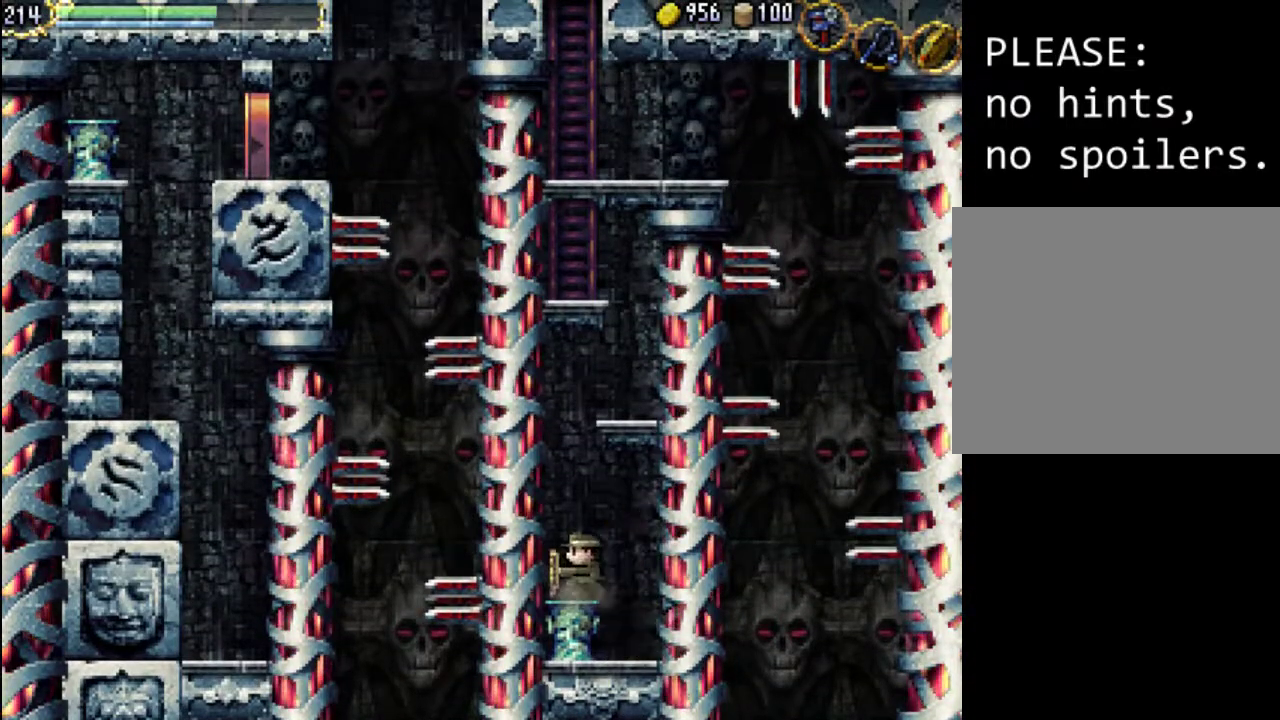
{"buttons": ["A"], "events": [[367, "A", "up"], [433, "A", "down"]]}
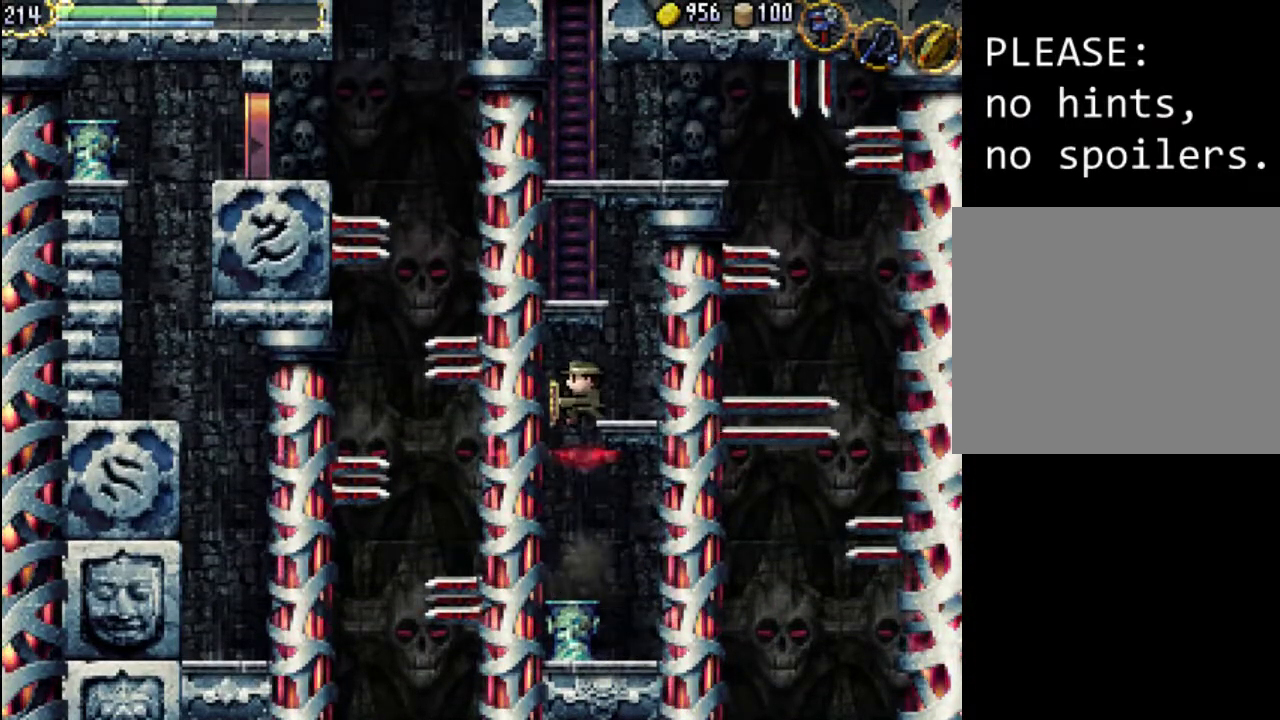
{"buttons": [], "events": [[133, "A", "up"], [133, "DPAD_RIGHT", "down"], [433, "DPAD_RIGHT", "up"]]}
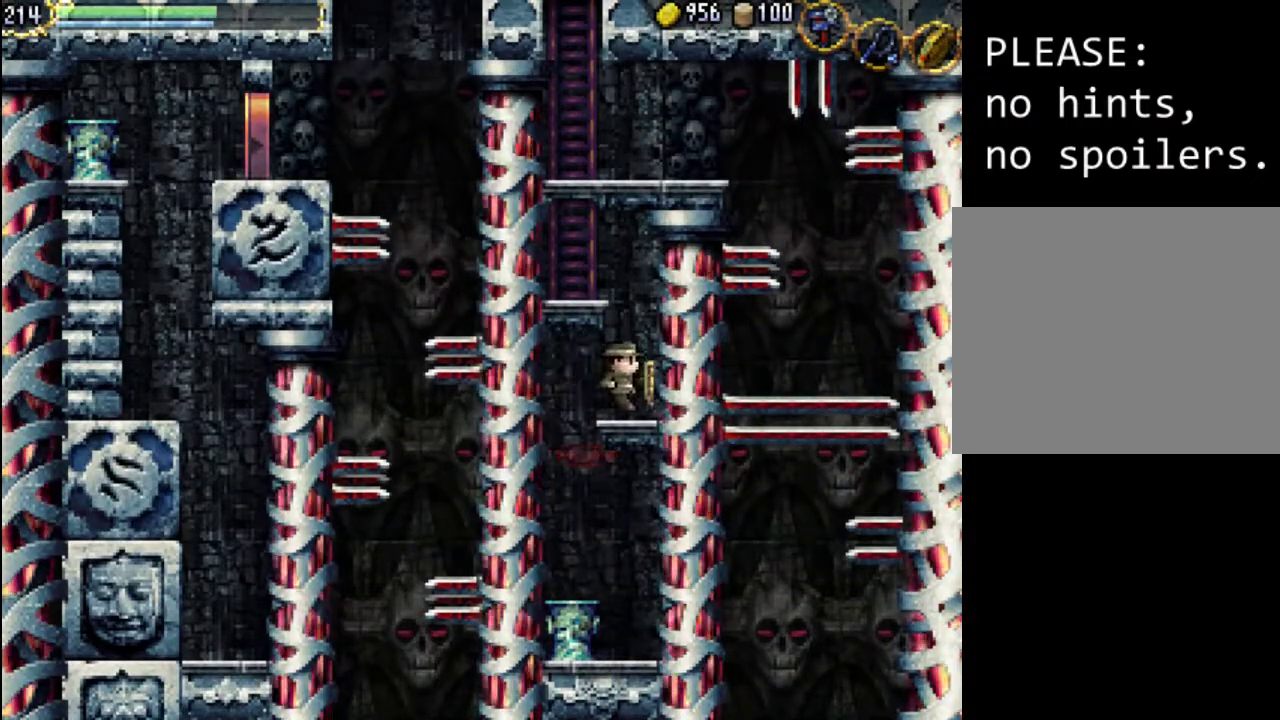
{"buttons": [], "events": [[167, "A", "down"], [500, "A", "up"]]}
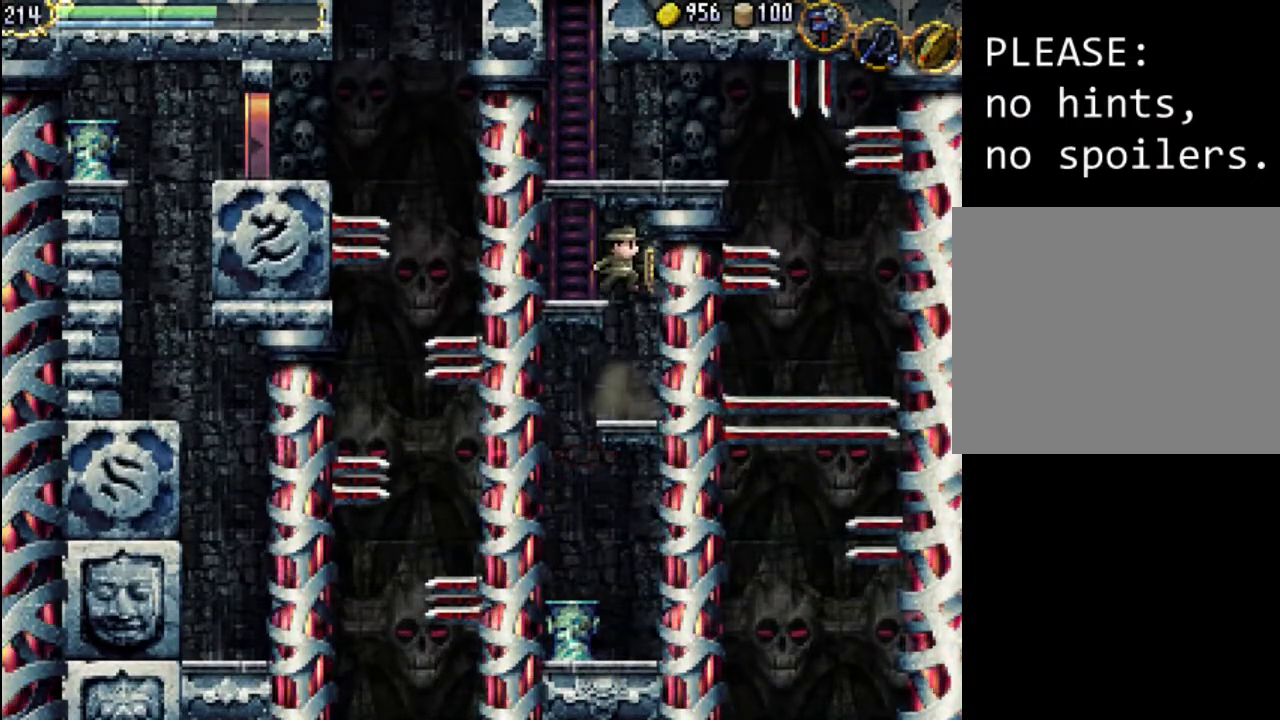
{"buttons": ["DPAD_UP"], "events": [[33, "DPAD_LEFT", "down"], [333, "DPAD_LEFT", "up"], [433, "DPAD_UP", "down"]]}
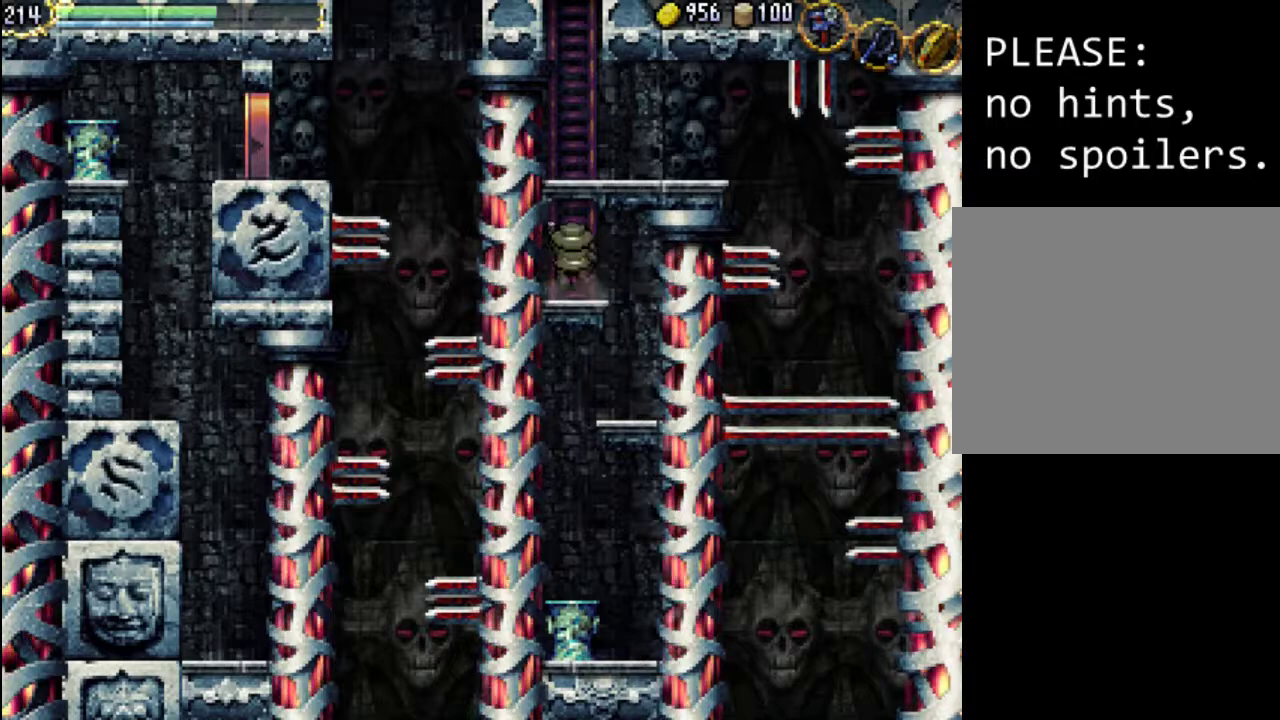
{"buttons": ["DPAD_UP"], "events": []}